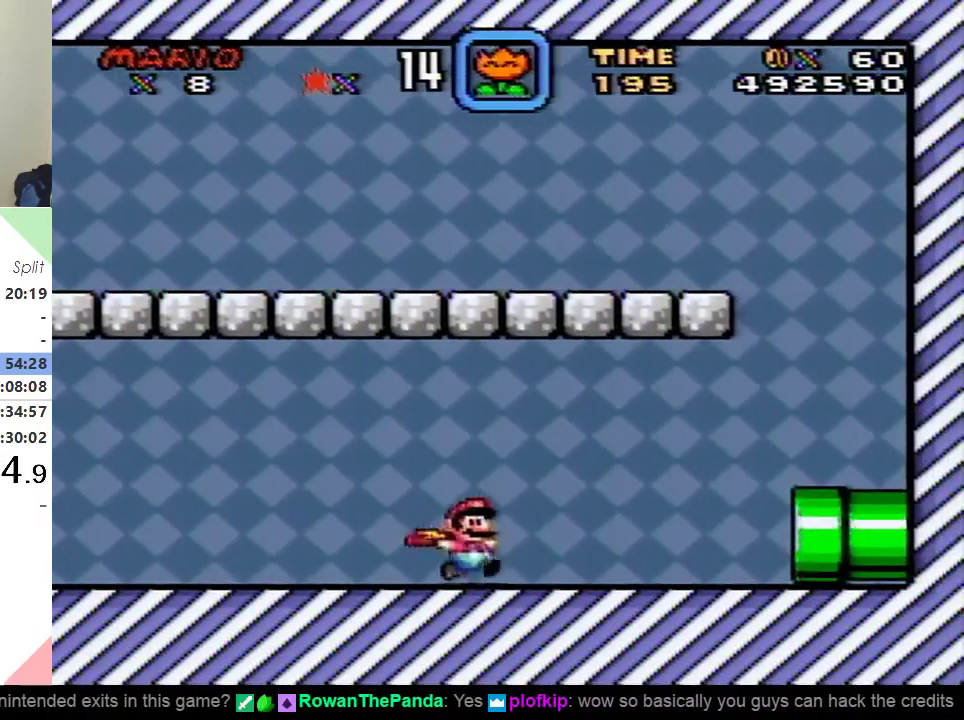
Gameplay with a controller (Nintendo layout); each line is a JSON object with the inputs held at the frame after it. "events" lists button and stick changes between this image and that frame as [ms after this image, input, new state], when the widget could be followed in between. Not read: L3 R3.
{"buttons": ["X", "DPAD_RIGHT"], "events": []}
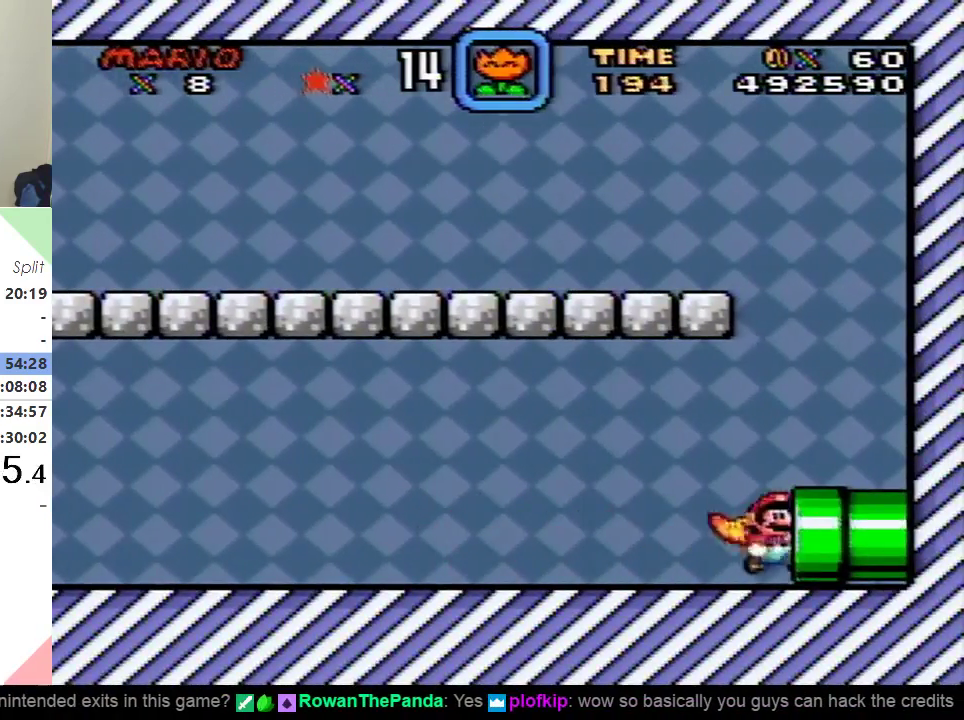
{"buttons": ["X", "DPAD_RIGHT"], "events": []}
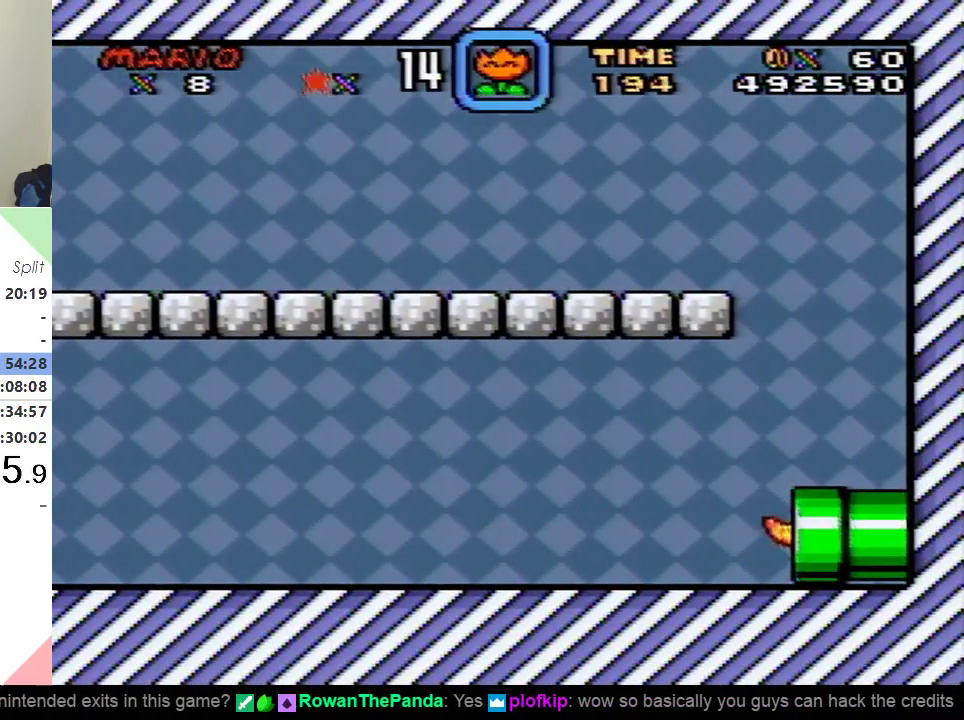
{"buttons": ["X", "DPAD_RIGHT"], "events": []}
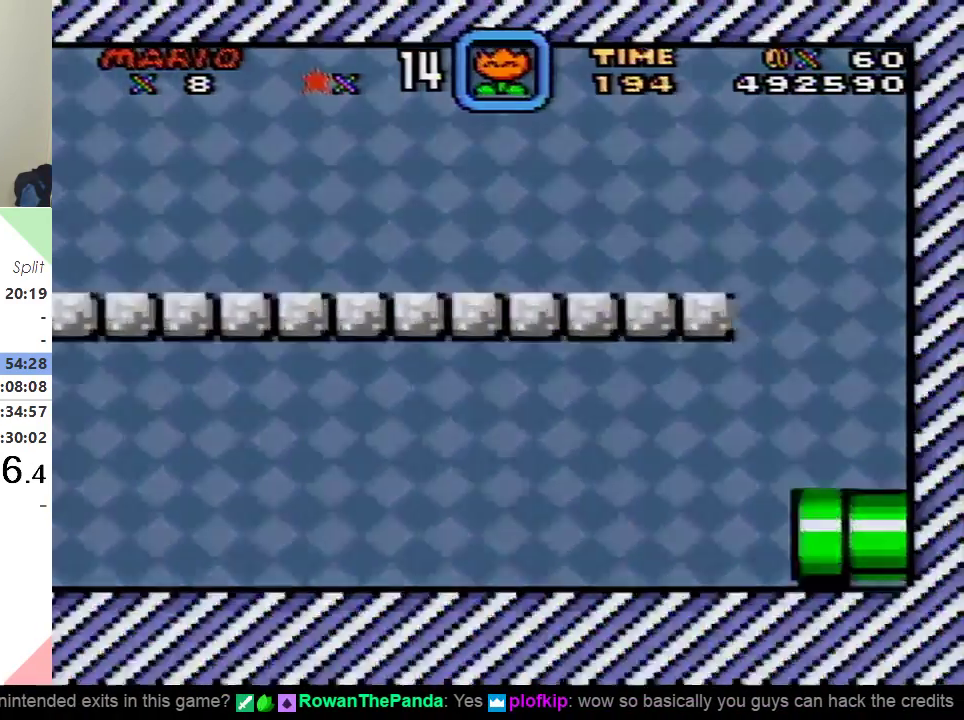
{"buttons": ["X", "DPAD_RIGHT"], "events": []}
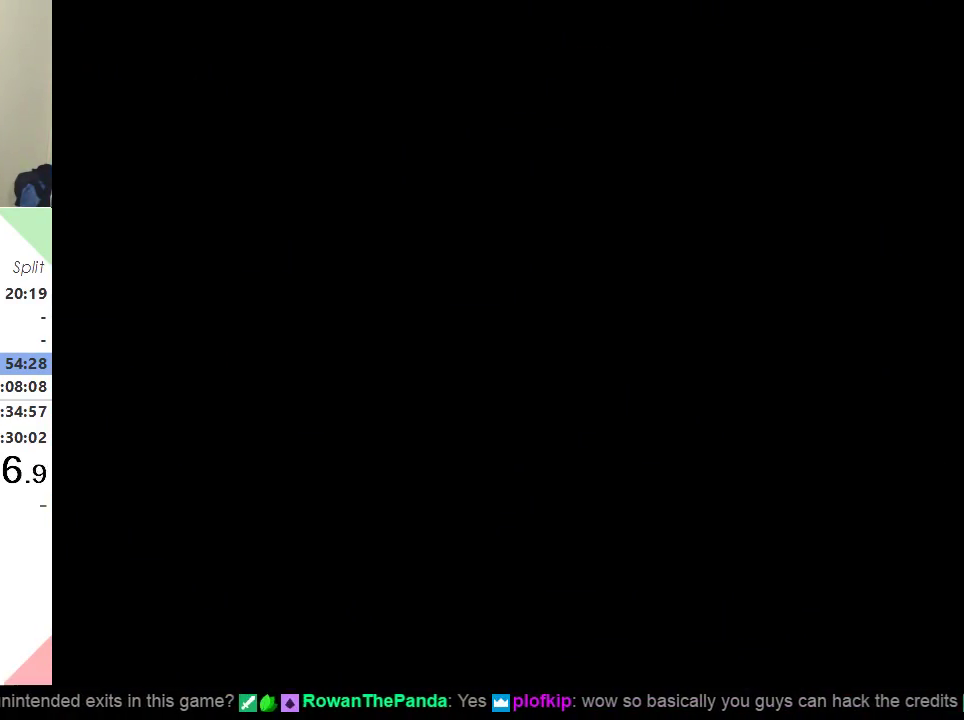
{"buttons": ["X", "DPAD_RIGHT"], "events": []}
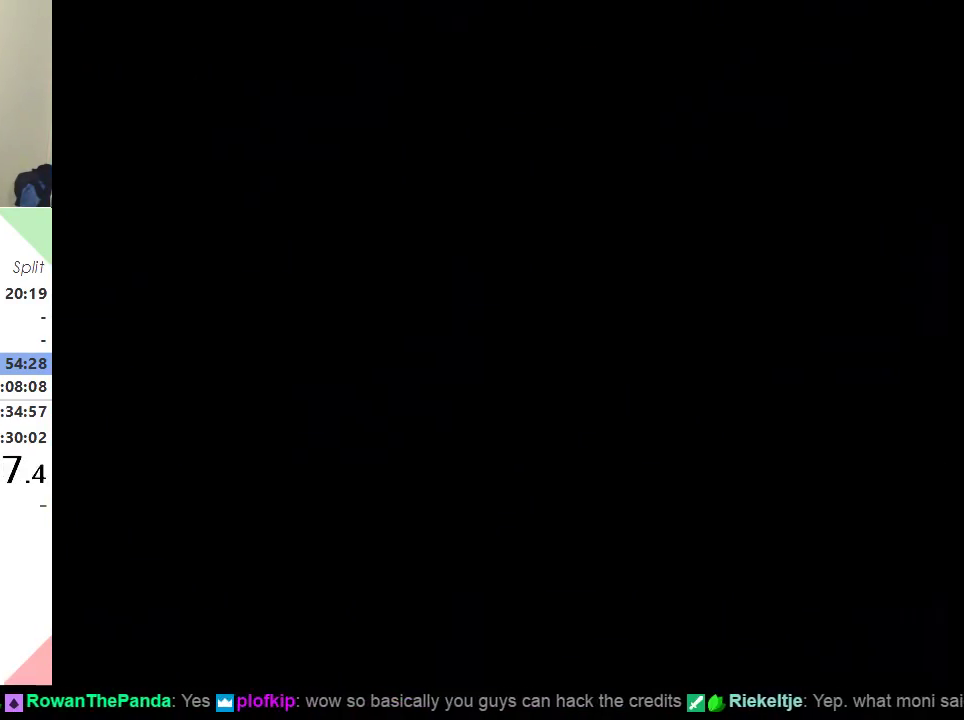
{"buttons": ["X", "DPAD_RIGHT"], "events": []}
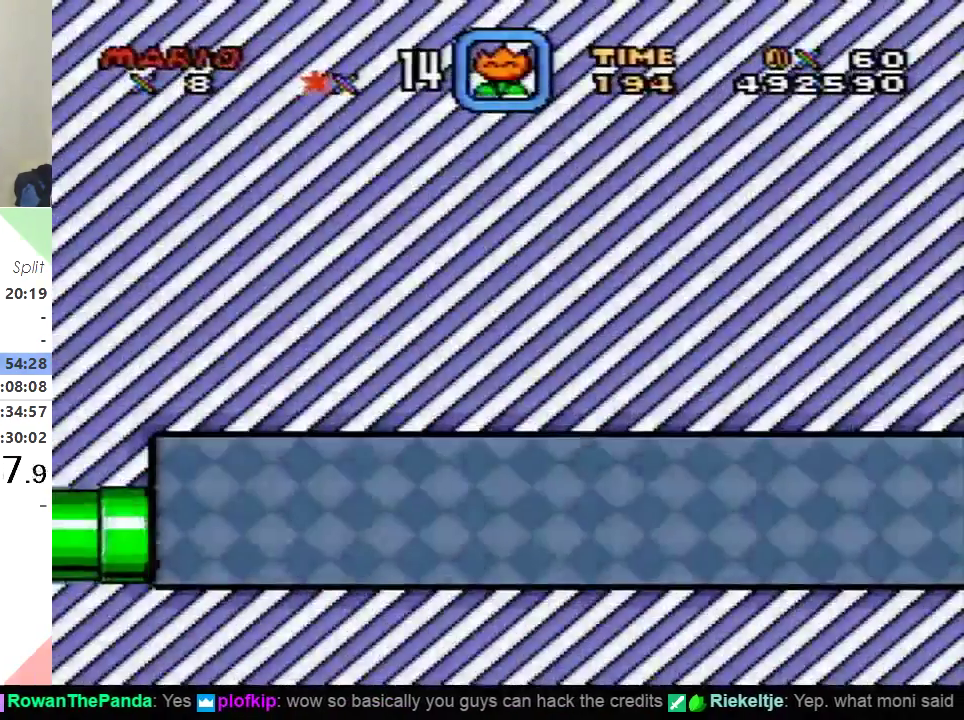
{"buttons": ["X", "DPAD_RIGHT"], "events": []}
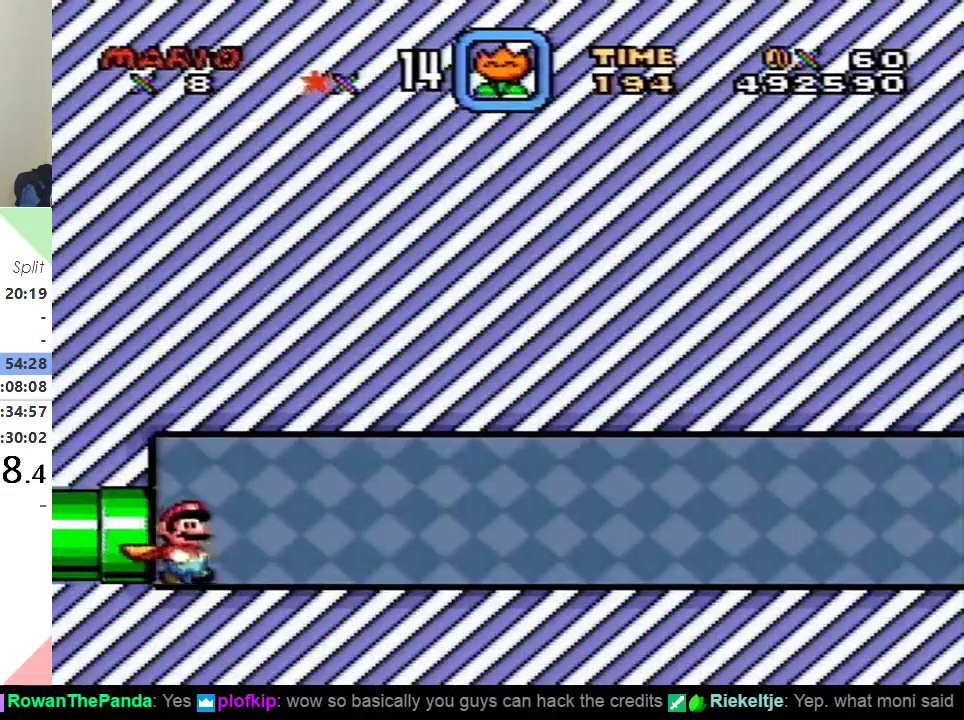
{"buttons": ["X", "DPAD_RIGHT"], "events": []}
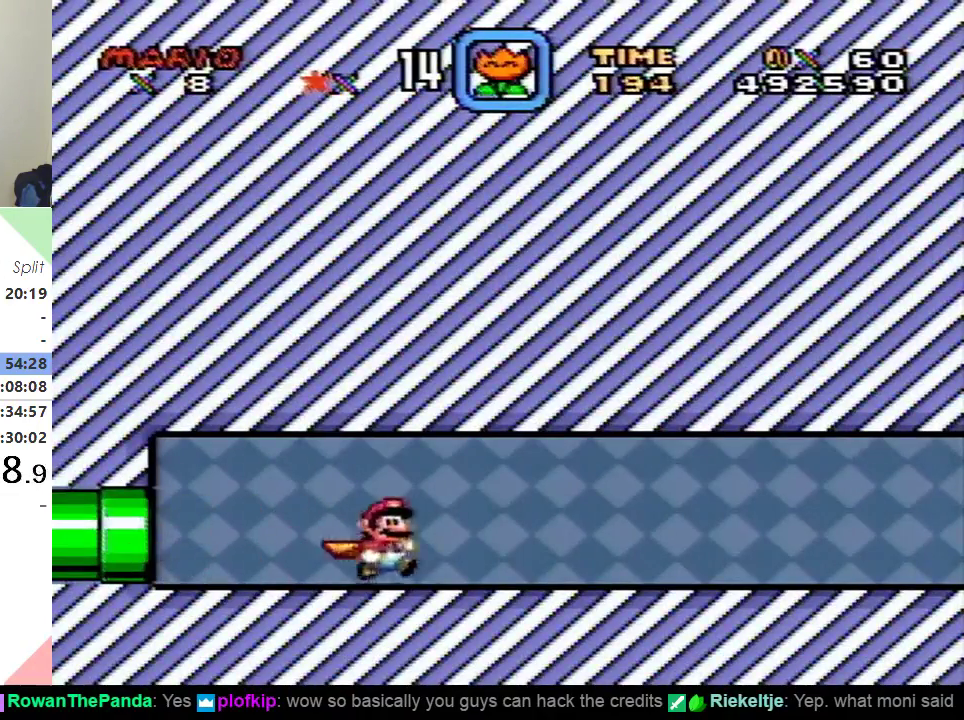
{"buttons": ["X", "DPAD_RIGHT"], "events": []}
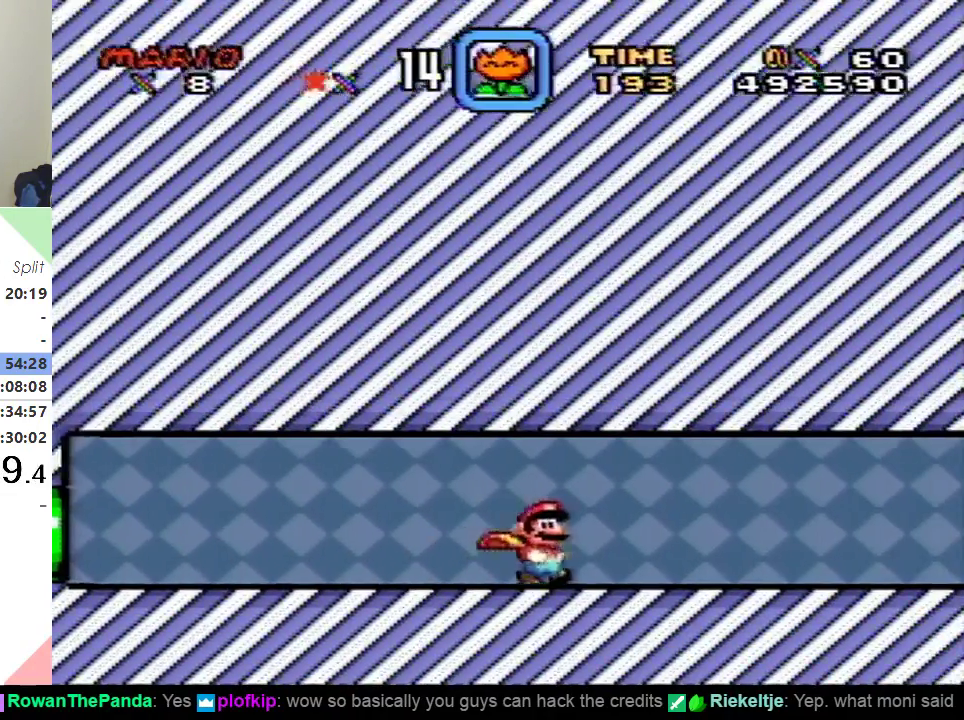
{"buttons": ["X", "DPAD_RIGHT"], "events": []}
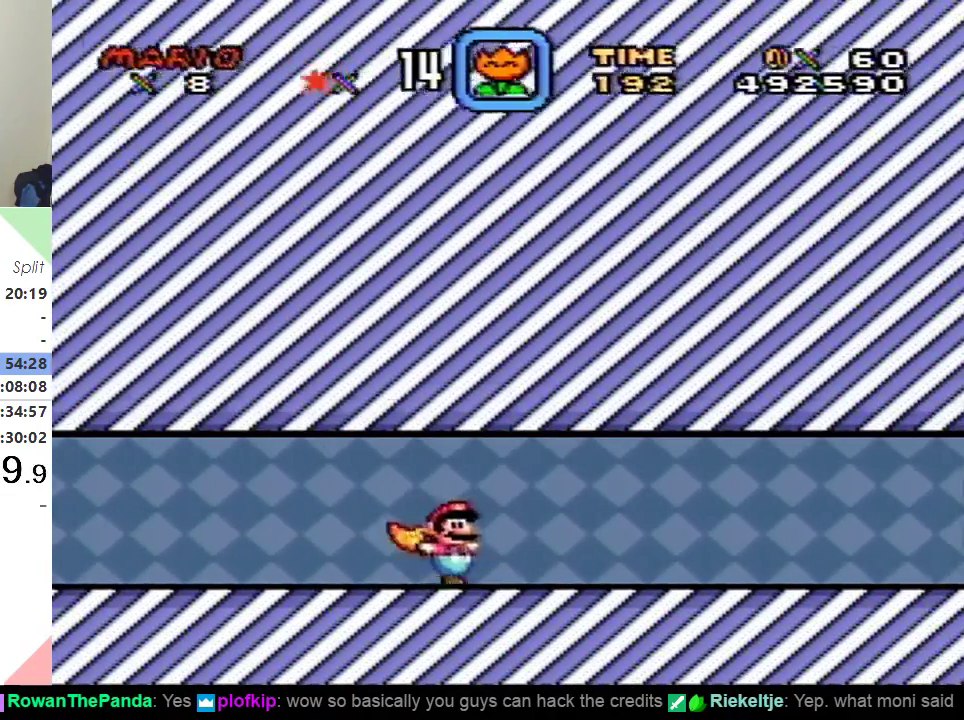
{"buttons": ["X", "DPAD_RIGHT"], "events": []}
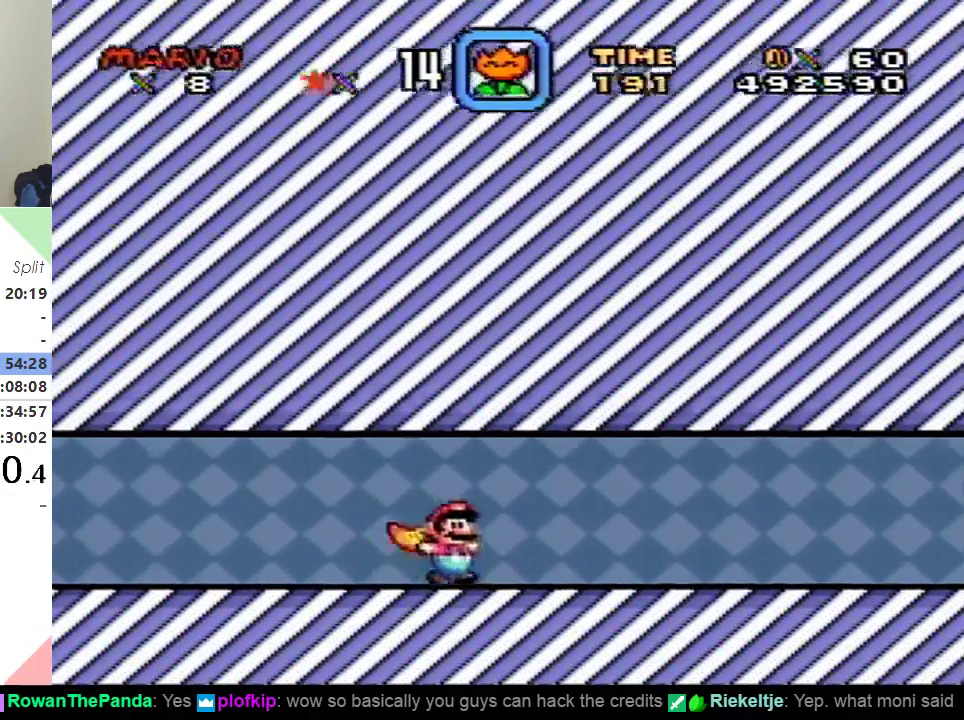
{"buttons": ["X", "DPAD_RIGHT"], "events": []}
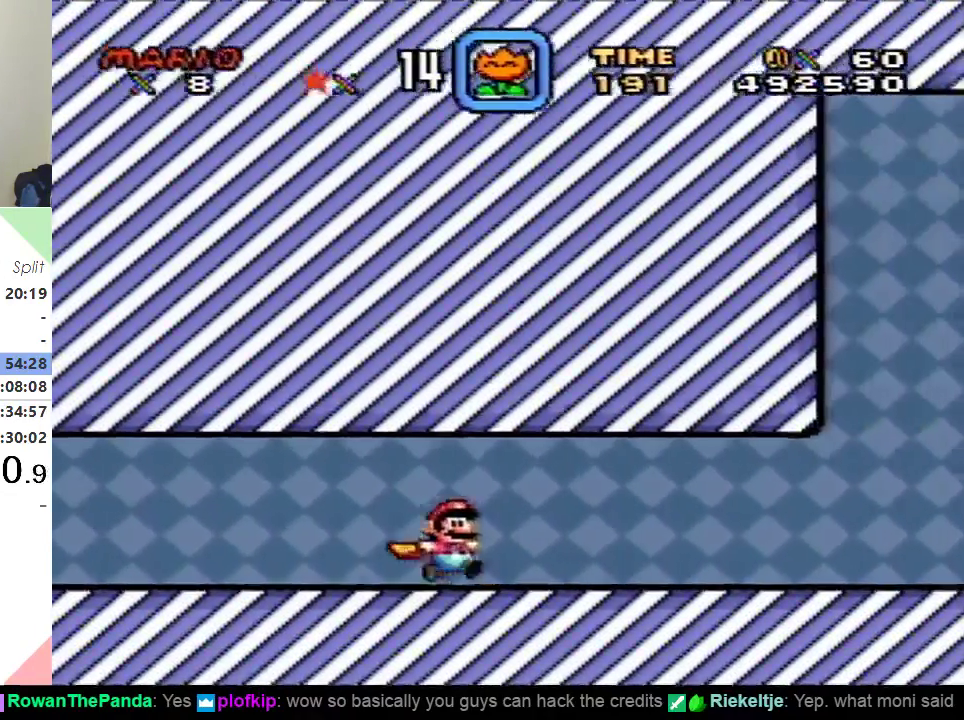
{"buttons": ["X", "DPAD_RIGHT"], "events": []}
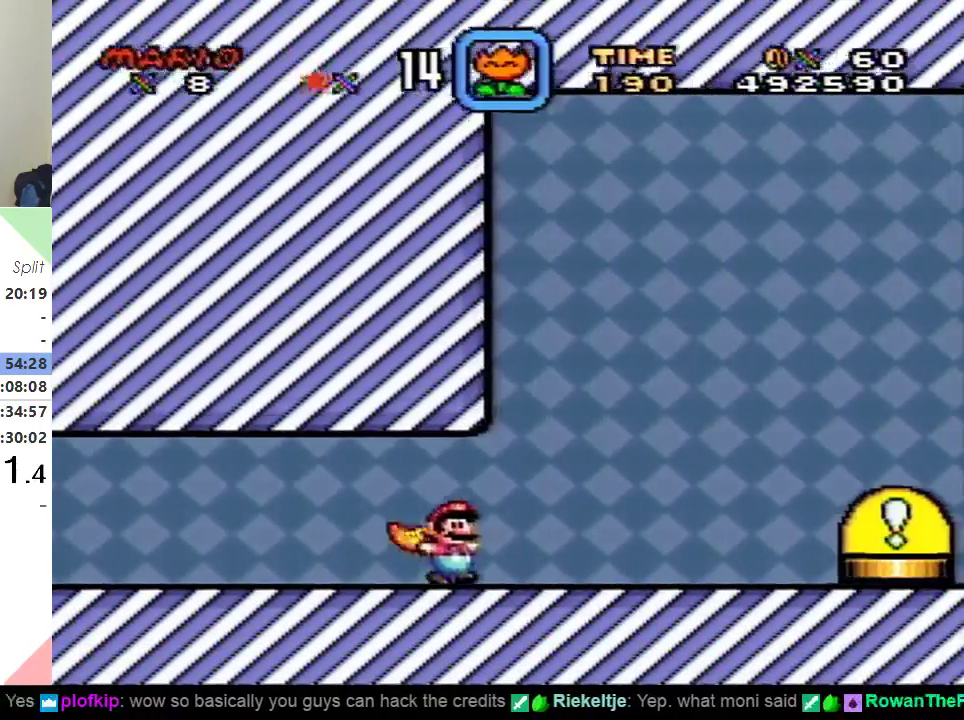
{"buttons": ["X", "DPAD_RIGHT"], "events": [[217, "DPAD_DOWN", "down"], [283, "A", "down"], [350, "A", "up"], [350, "DPAD_DOWN", "up"]]}
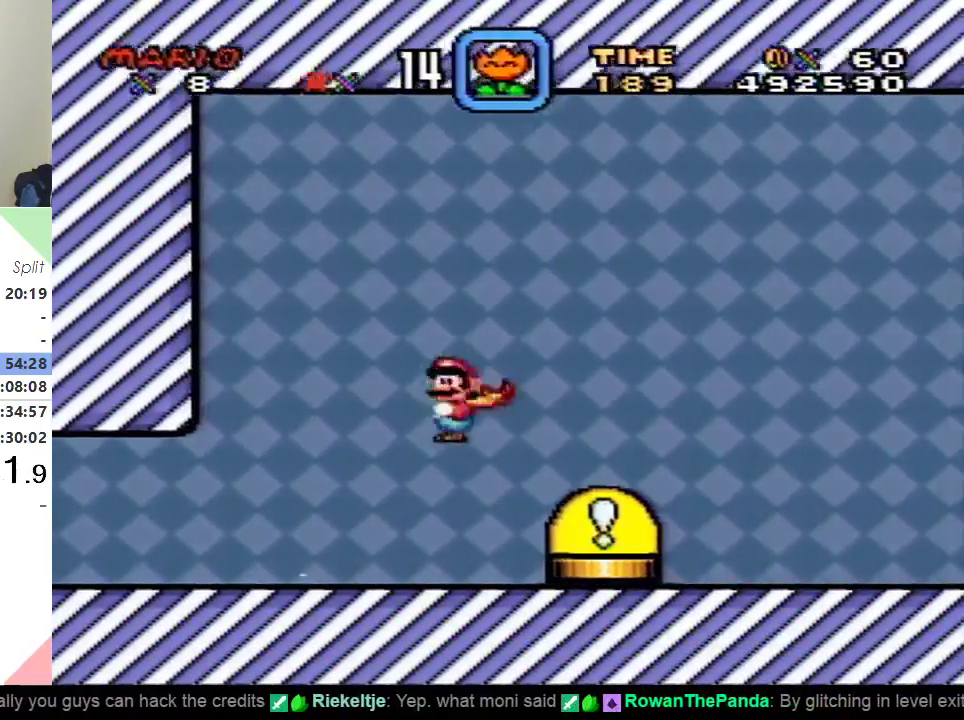
{"buttons": ["A", "X"], "events": [[17, "DPAD_RIGHT", "up"], [251, "A", "down"]]}
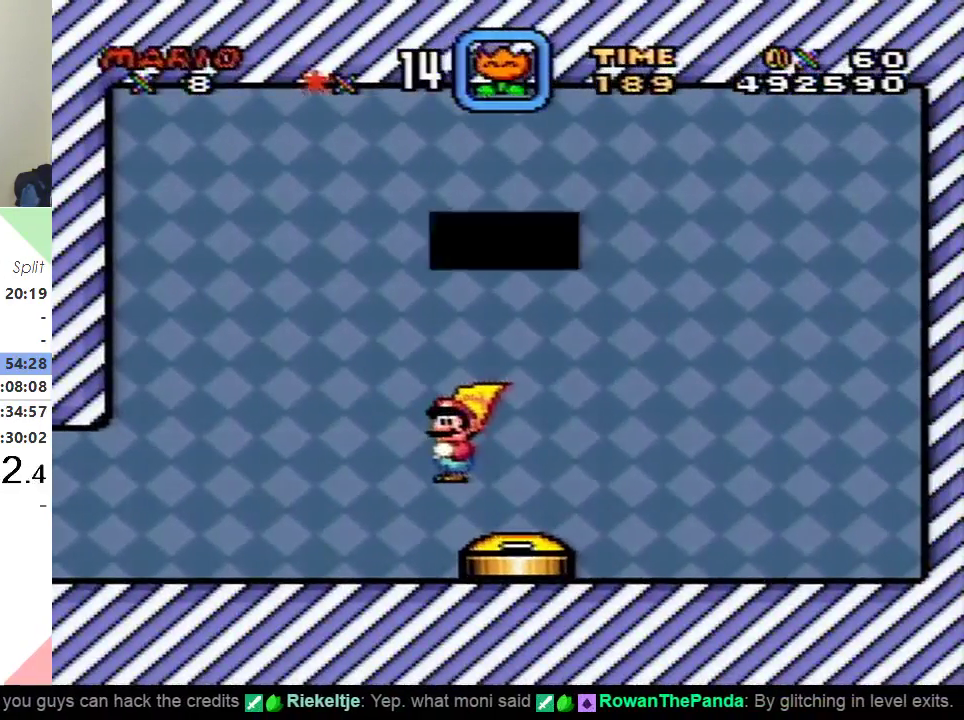
{"buttons": ["X"], "events": [[234, "A", "up"]]}
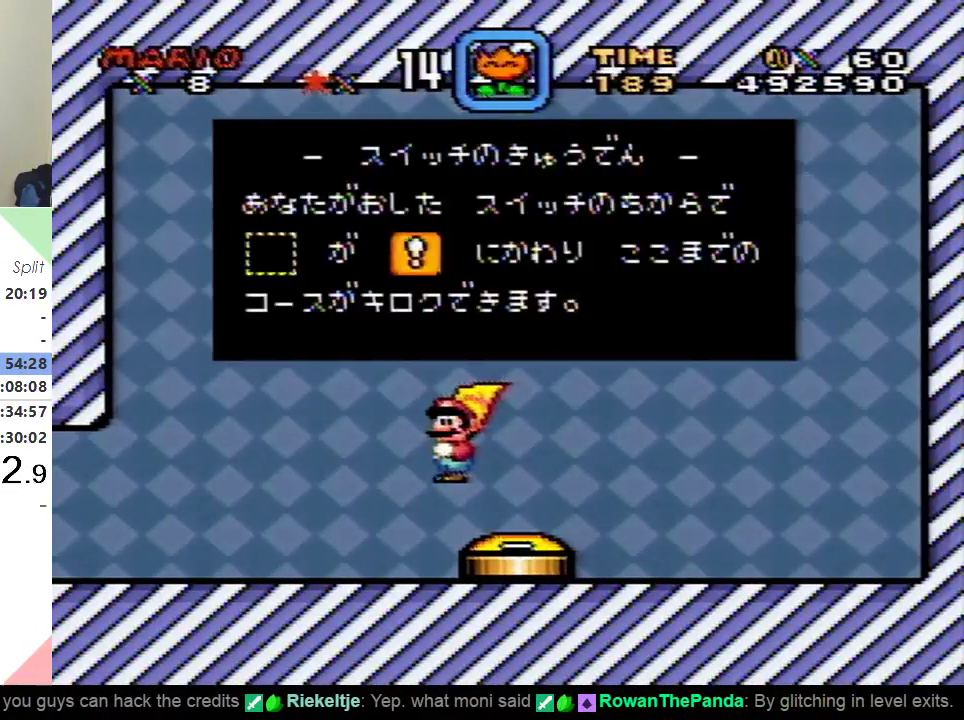
{"buttons": [], "events": [[16, "X", "up"]]}